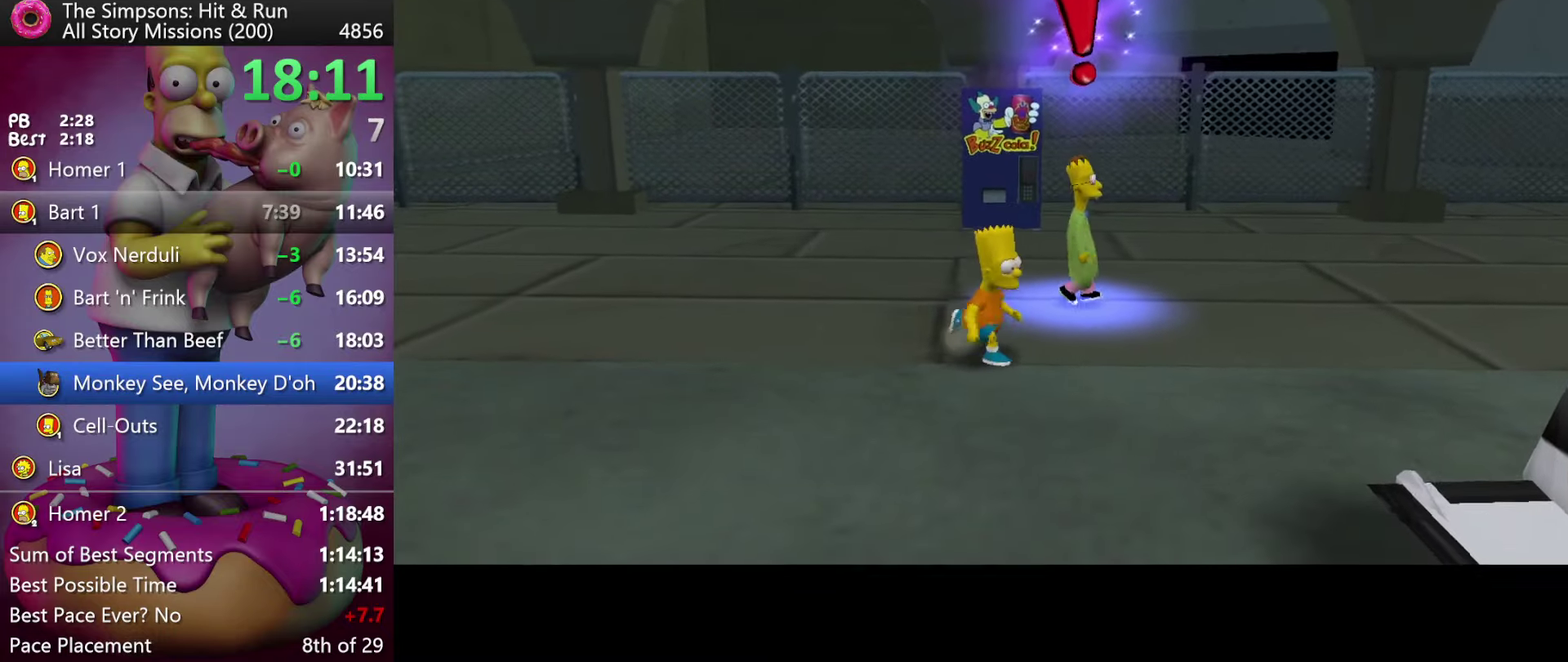
Gameplay with a controller (Xbox layout); each line is a JSON object with the inputs held at the frame after it. "events" lists button and stick changes between this image and that frame as [ms after this image, input, new state], when the widget could be followed in between. Not read: DPAD_DOWN DPAD_LEFT DPAD_RIGHT DPAD_UP L3 R3.
{"buttons": ["Y"], "events": [[483, "Y", "down"]]}
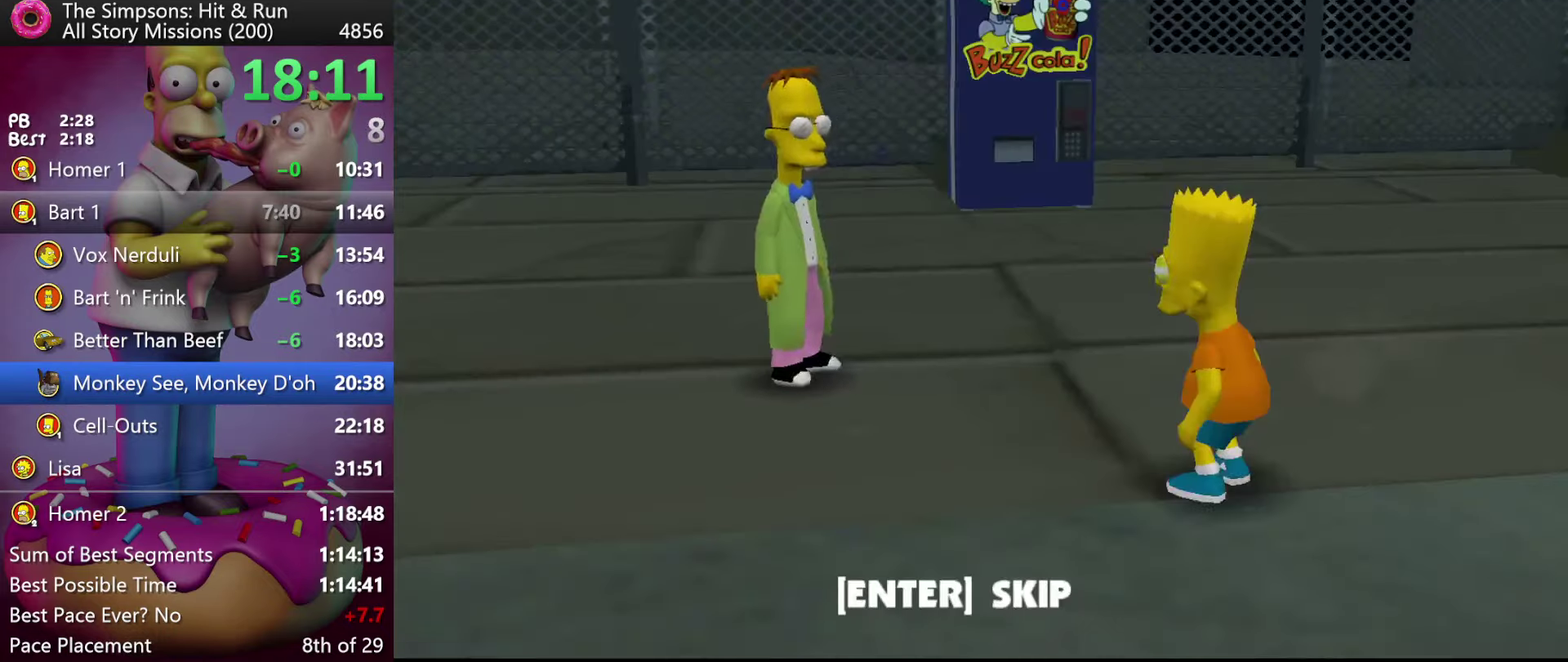
{"buttons": [], "events": [[183, "Y", "up"]]}
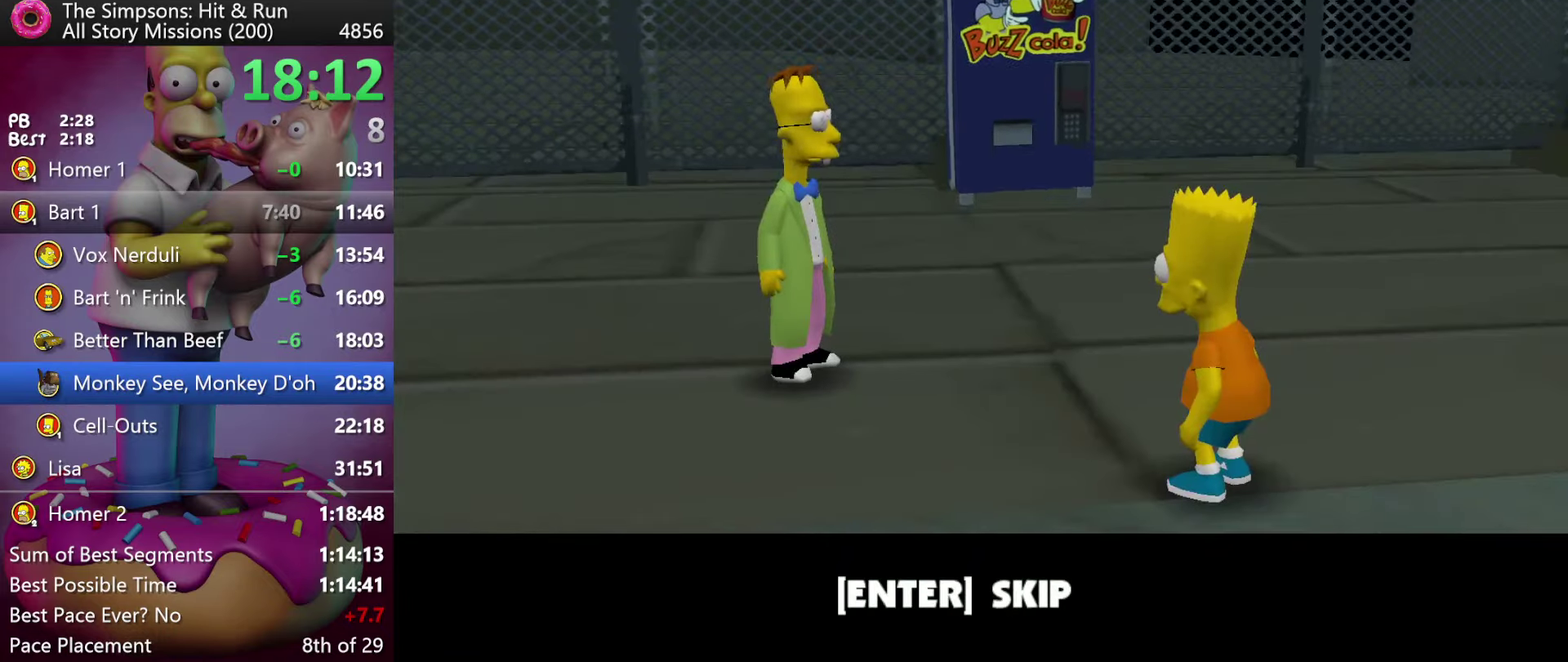
{"buttons": [], "events": [[50, "B", "down"], [217, "B", "up"]]}
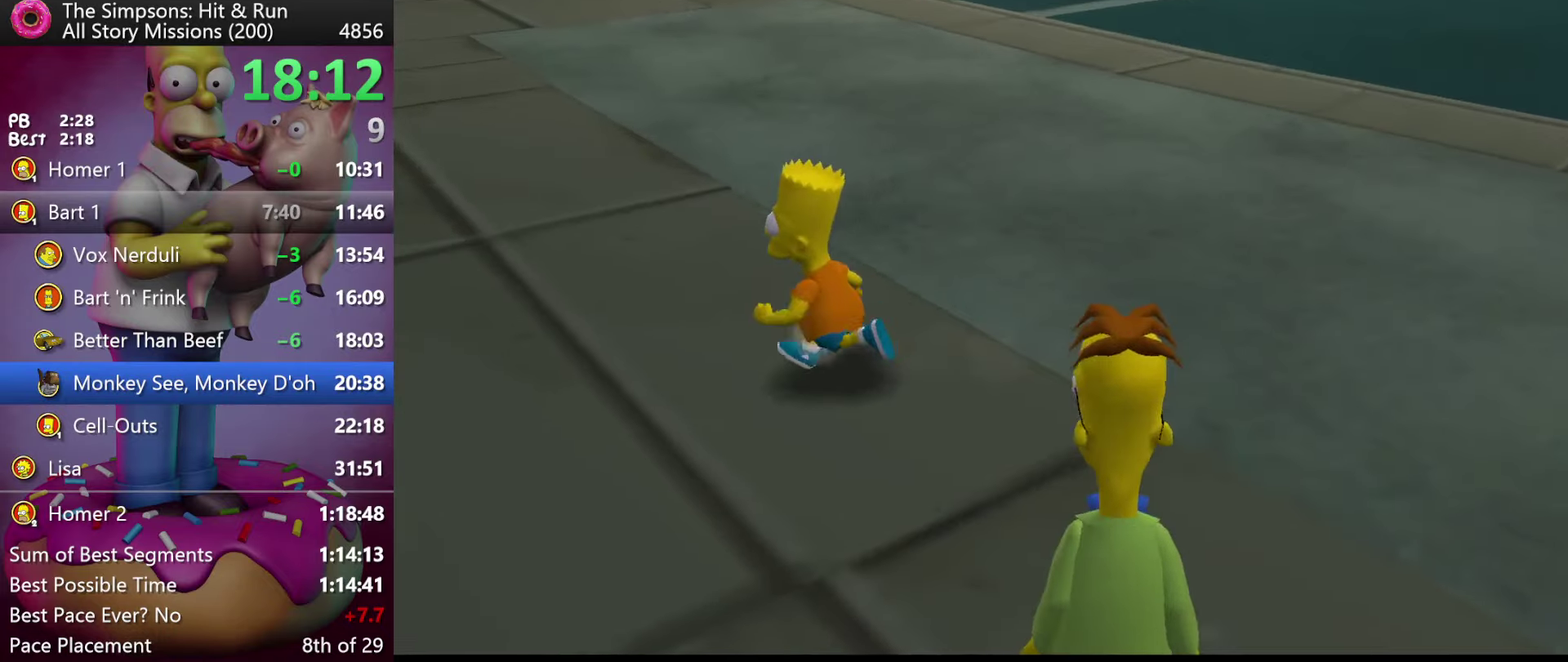
{"buttons": ["A", "R2"], "events": [[200, "R2", "down"], [350, "A", "down"]]}
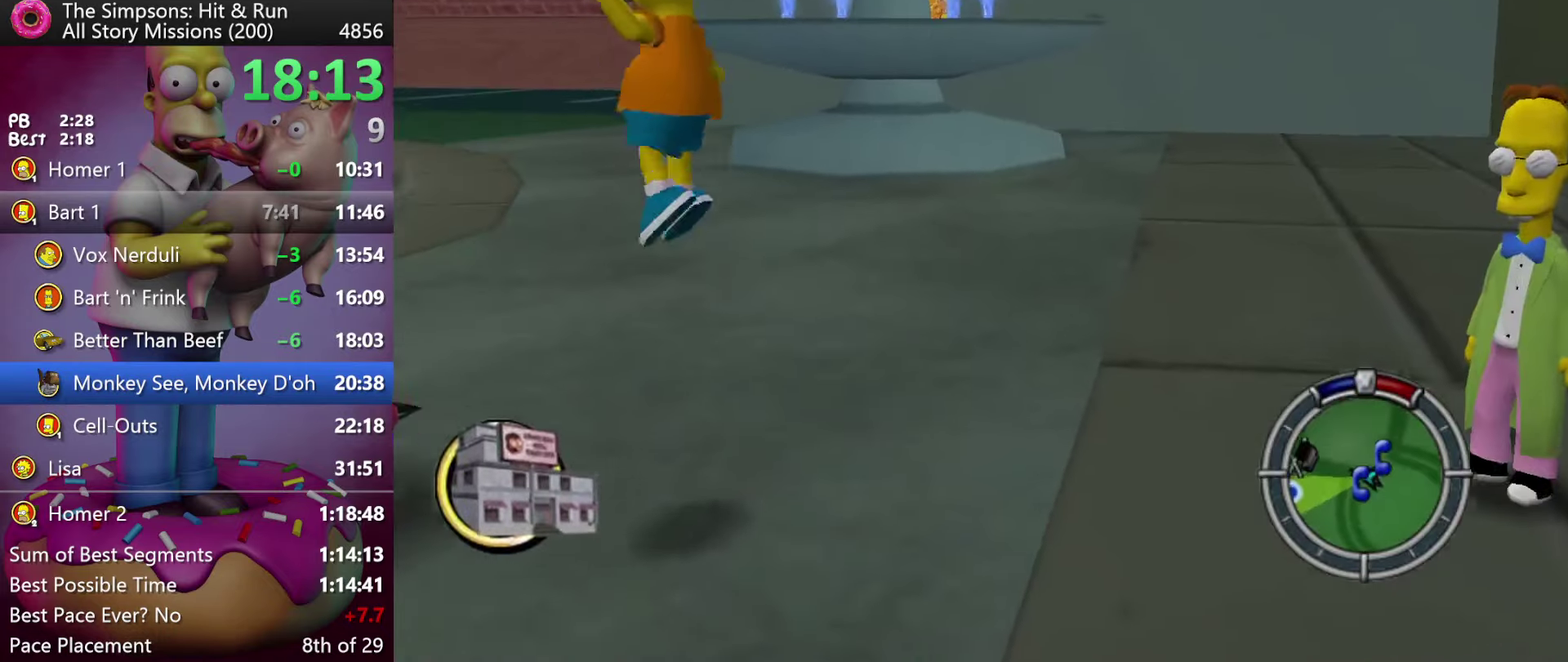
{"buttons": ["Y"], "events": [[33, "A", "up"], [117, "R2", "up"], [500, "Y", "down"]]}
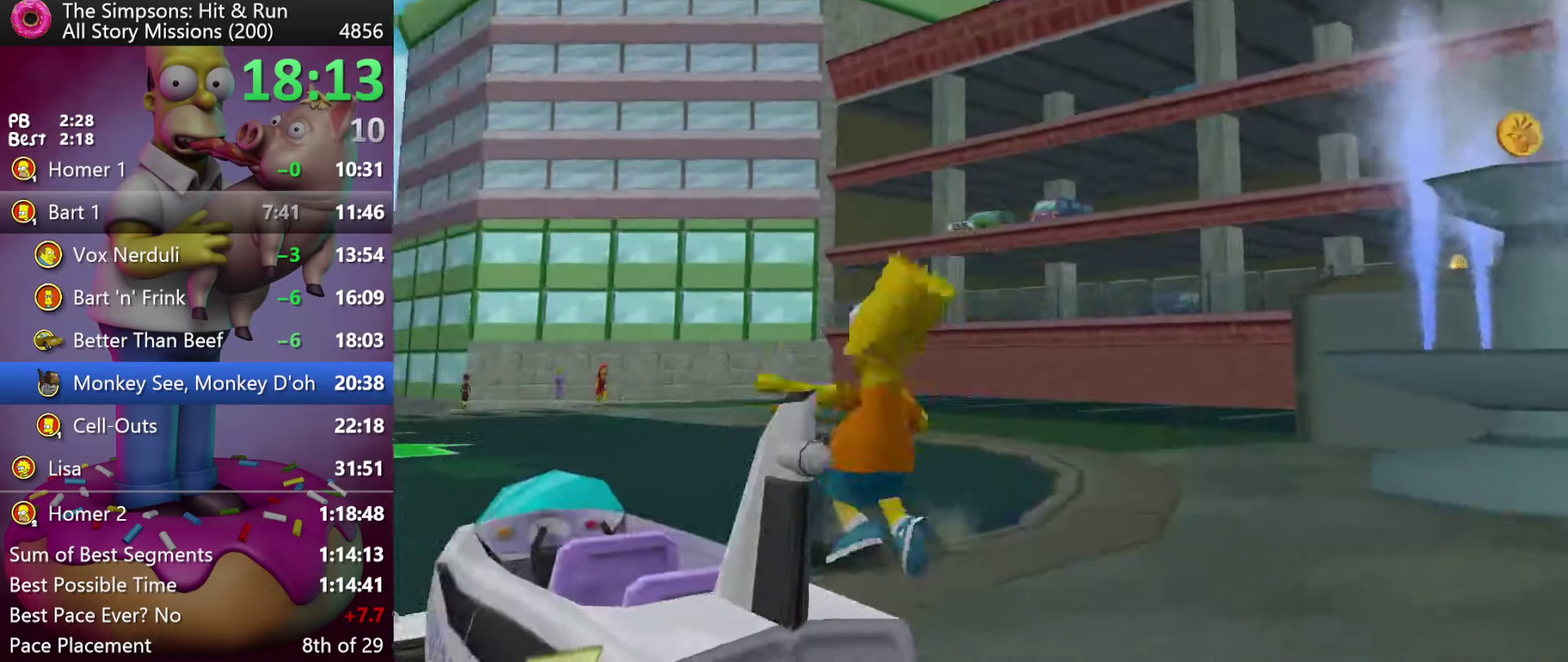
{"buttons": ["A", "Y", "R2"], "events": [[17, "R2", "down"], [133, "Y", "up"], [367, "A", "down"], [367, "Y", "down"]]}
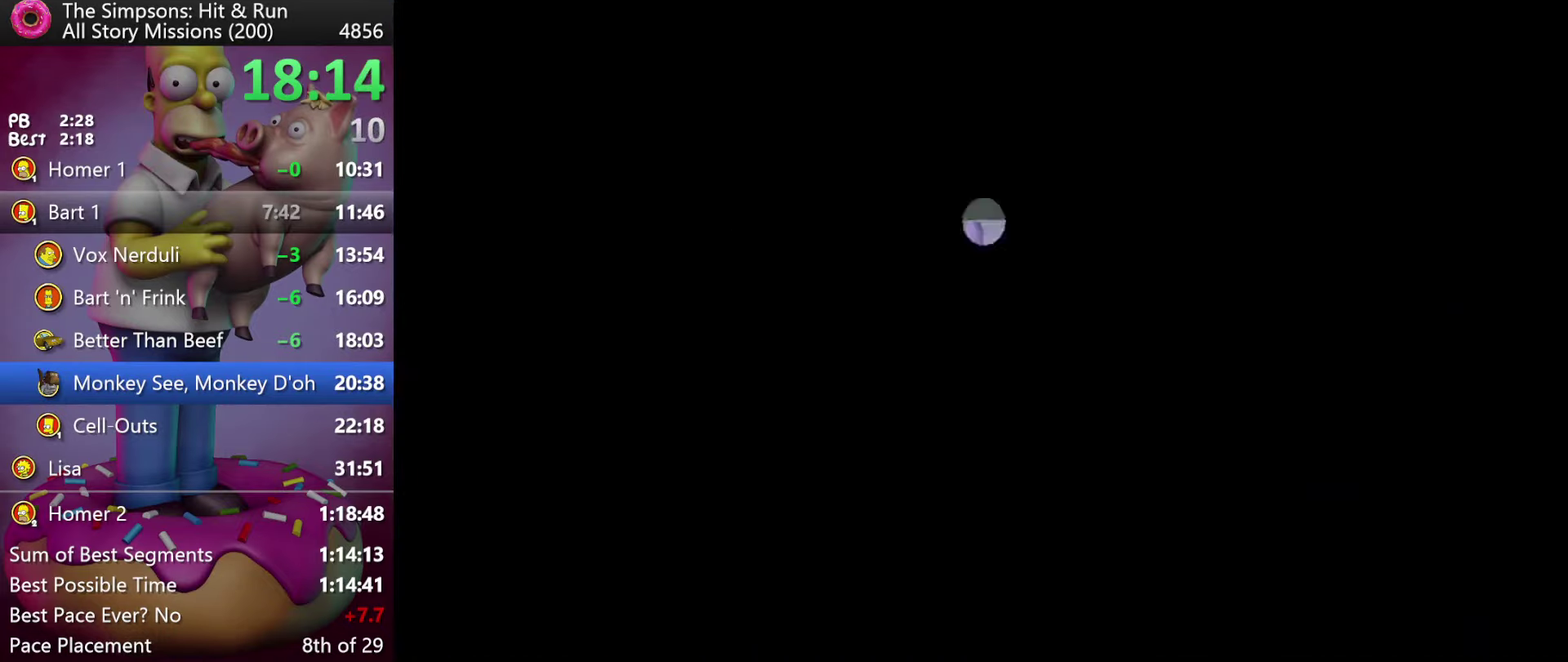
{"buttons": ["R2"], "events": [[150, "A", "up"], [150, "Y", "up"]]}
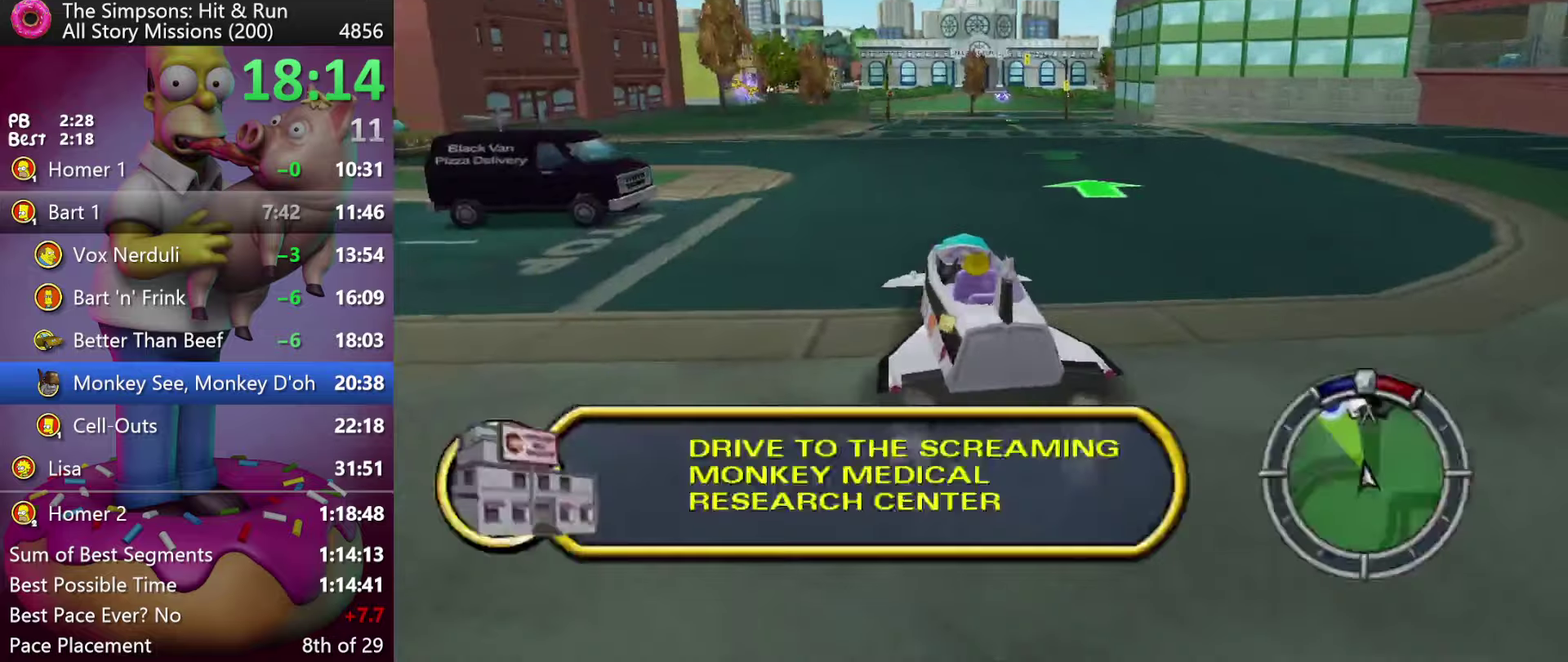
{"buttons": ["R2"], "events": []}
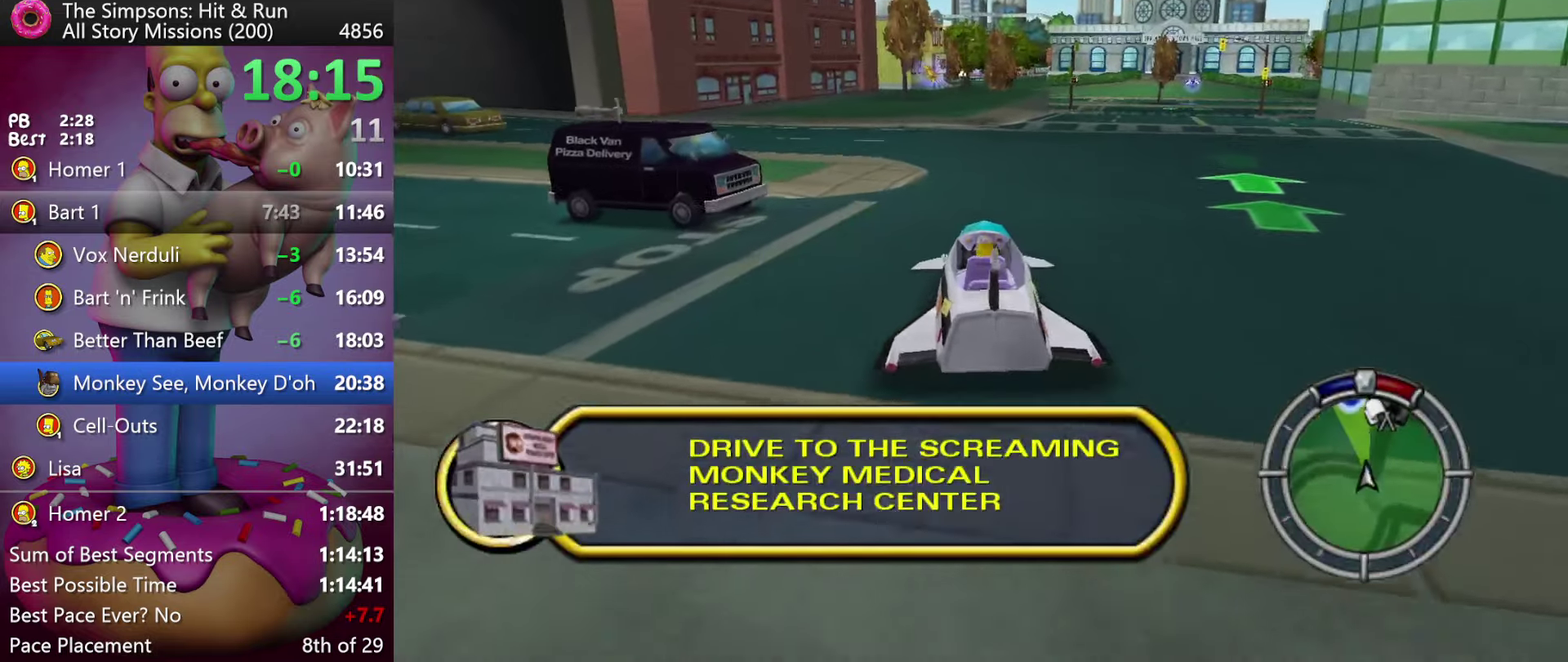
{"buttons": ["R2"], "events": []}
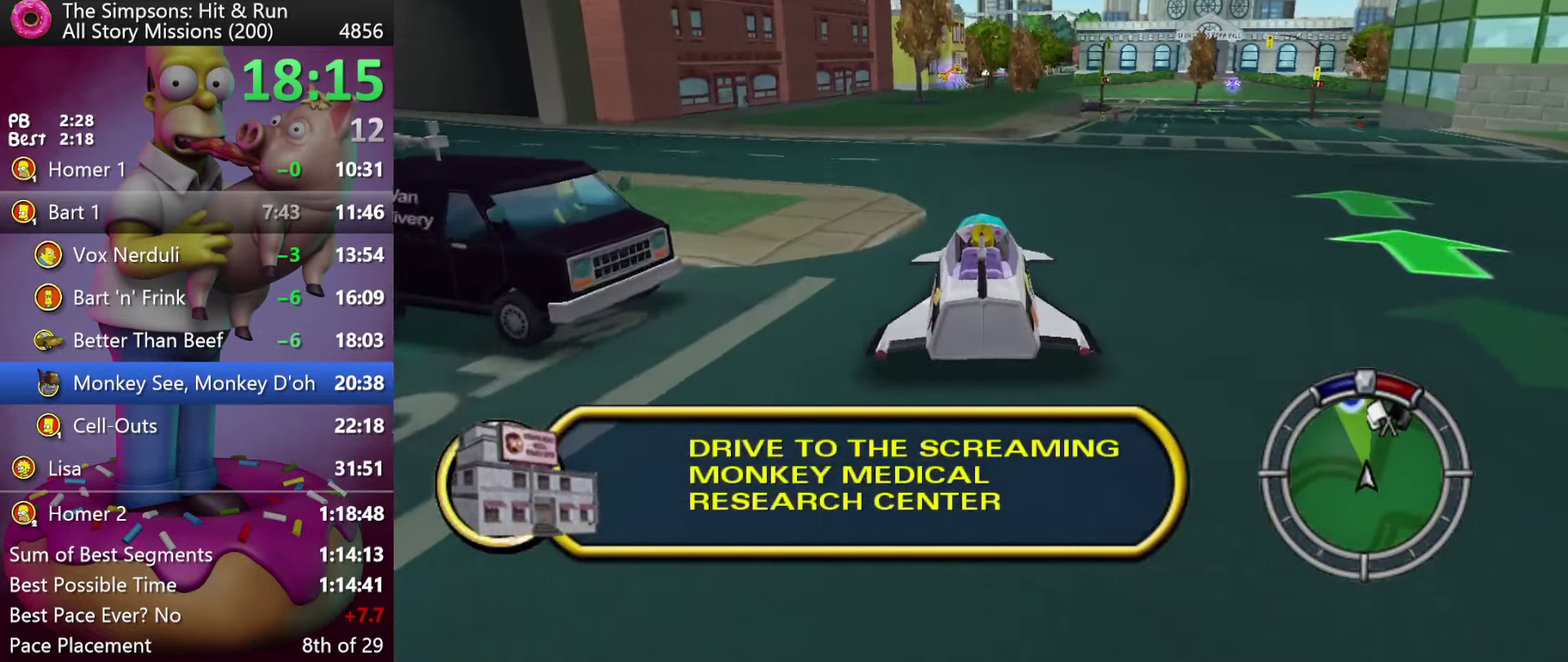
{"buttons": ["R2"], "events": []}
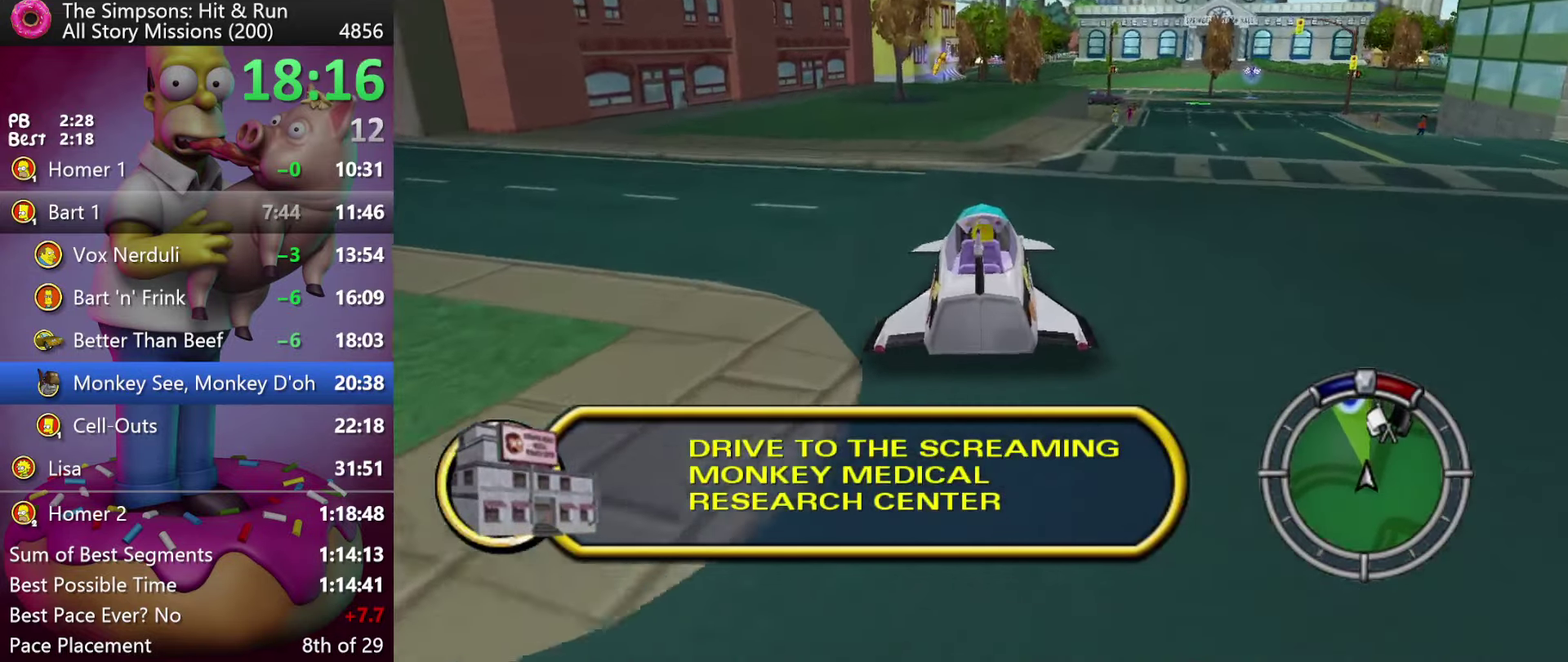
{"buttons": ["R2"], "events": []}
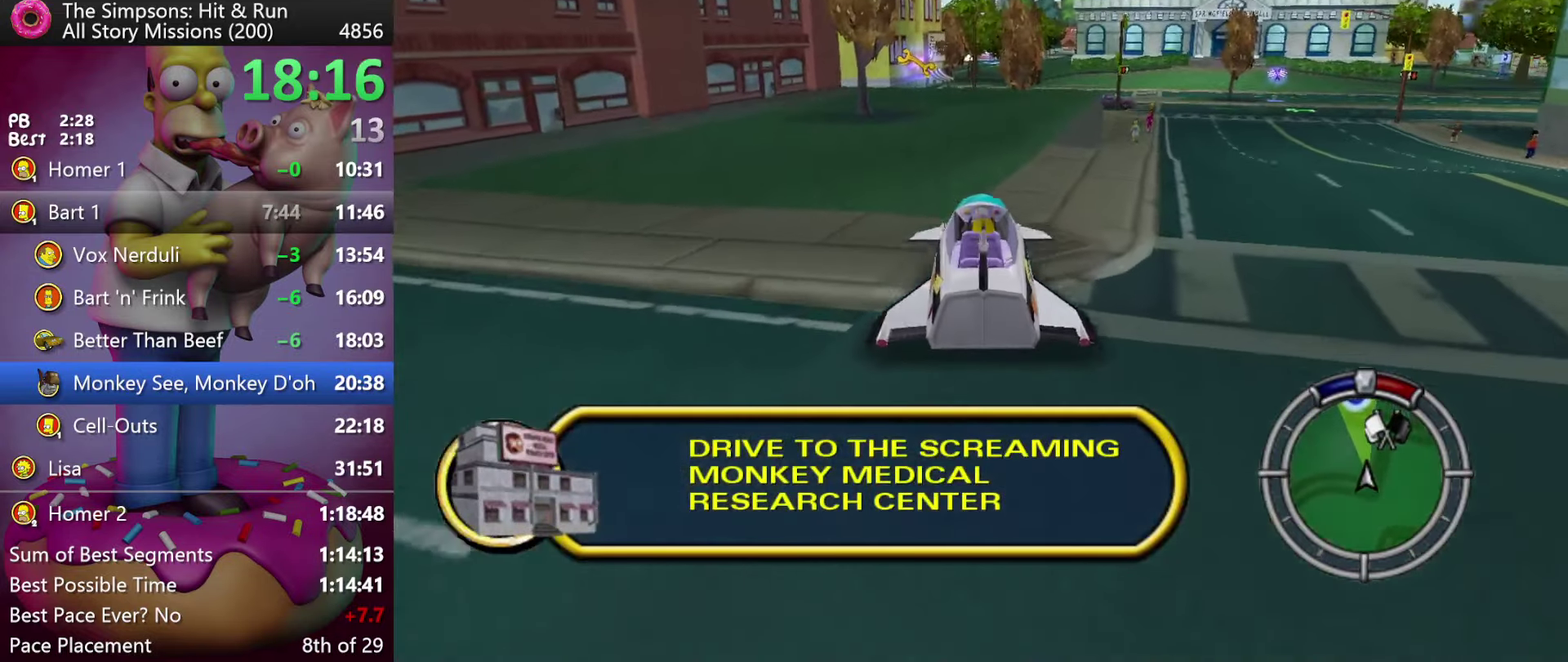
{"buttons": ["R2"], "events": [[284, "A", "down"], [284, "Y", "down"], [484, "A", "up"], [484, "Y", "up"]]}
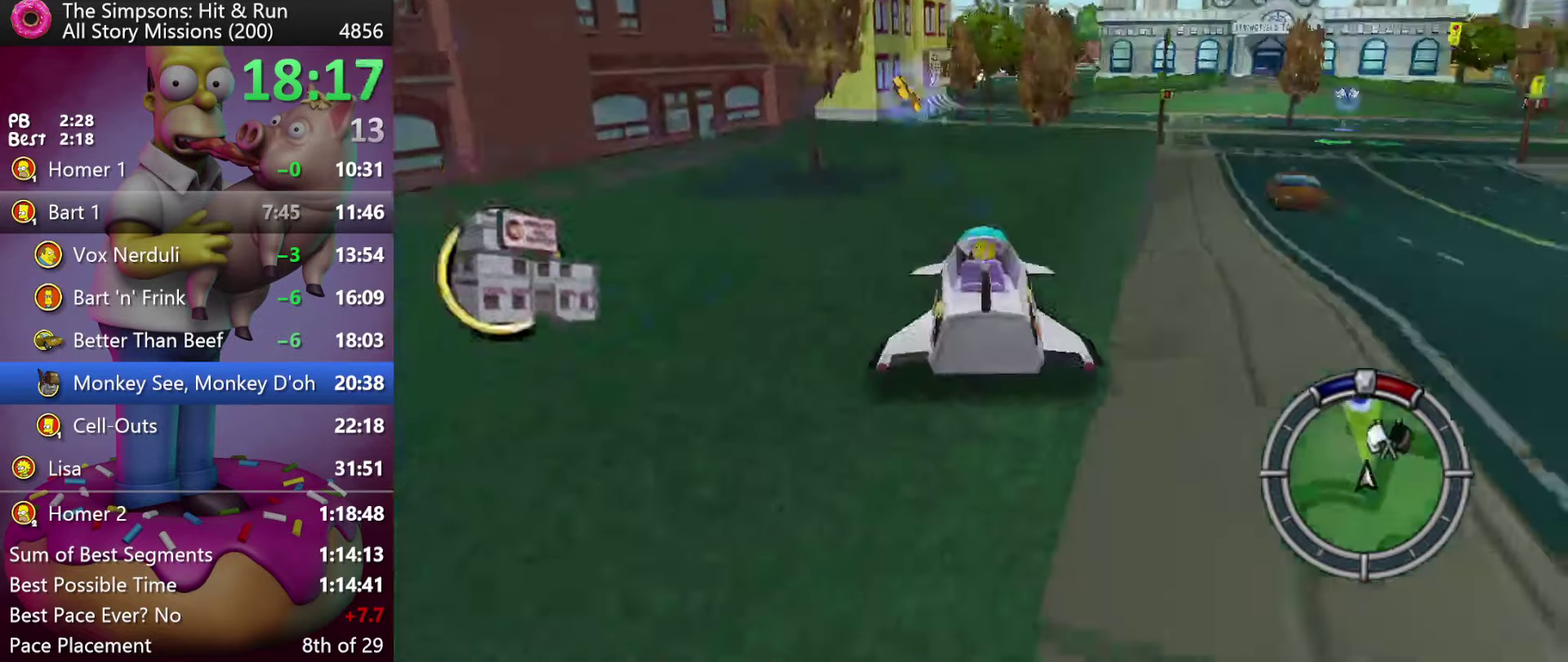
{"buttons": ["R2"], "events": []}
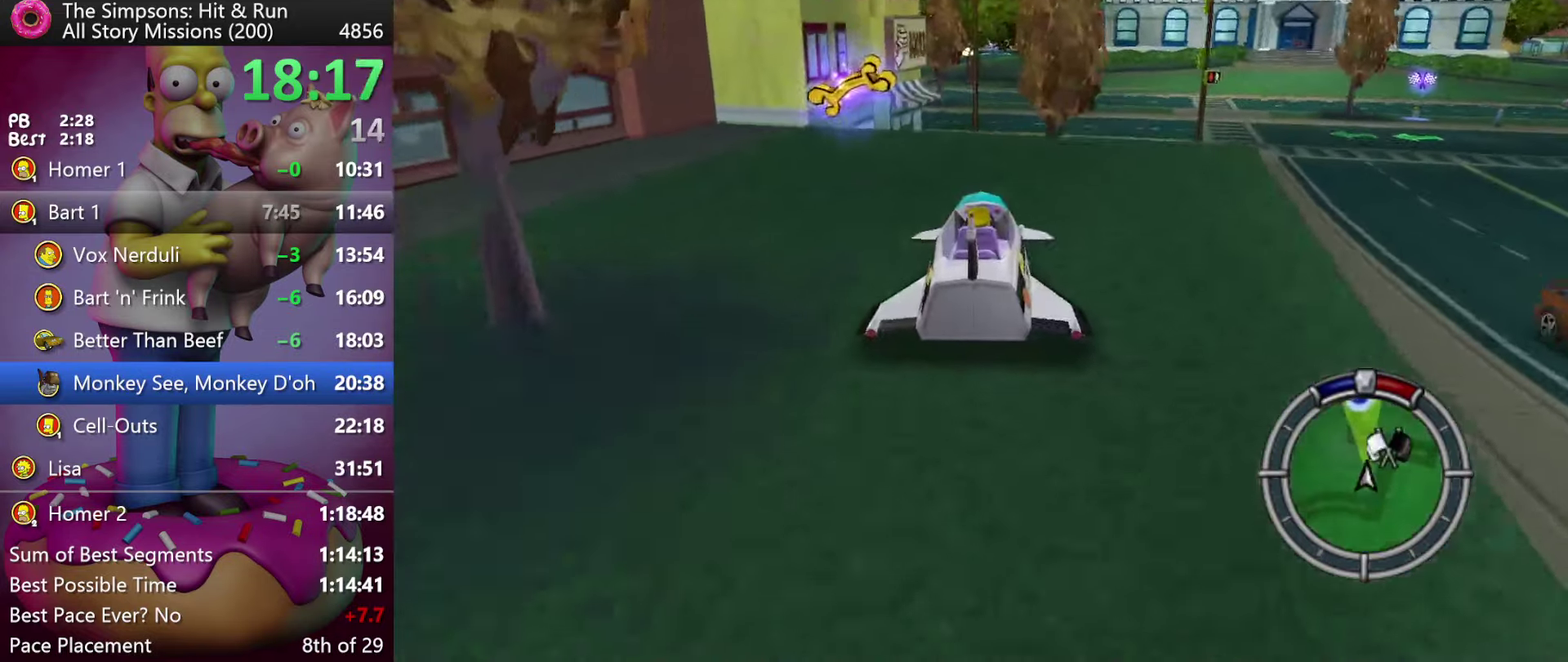
{"buttons": ["R2"], "events": []}
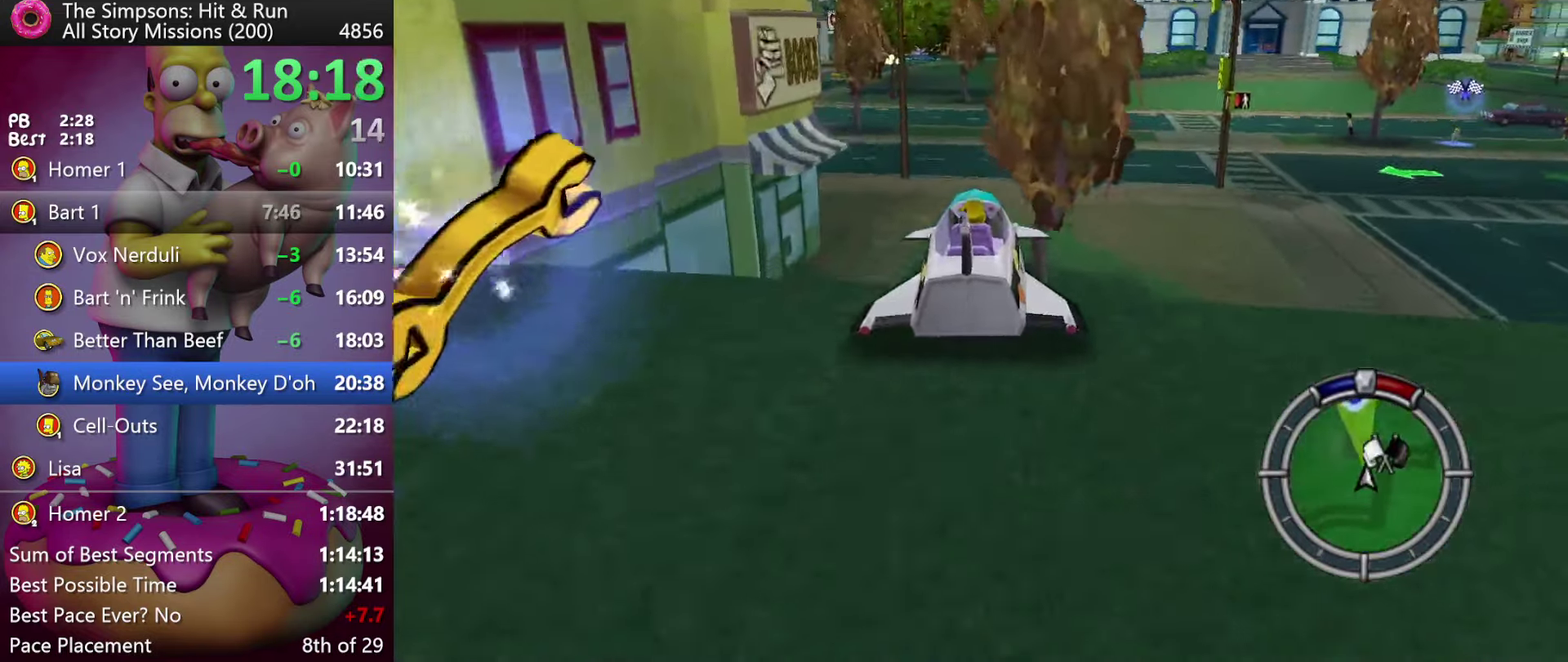
{"buttons": ["R2"], "events": []}
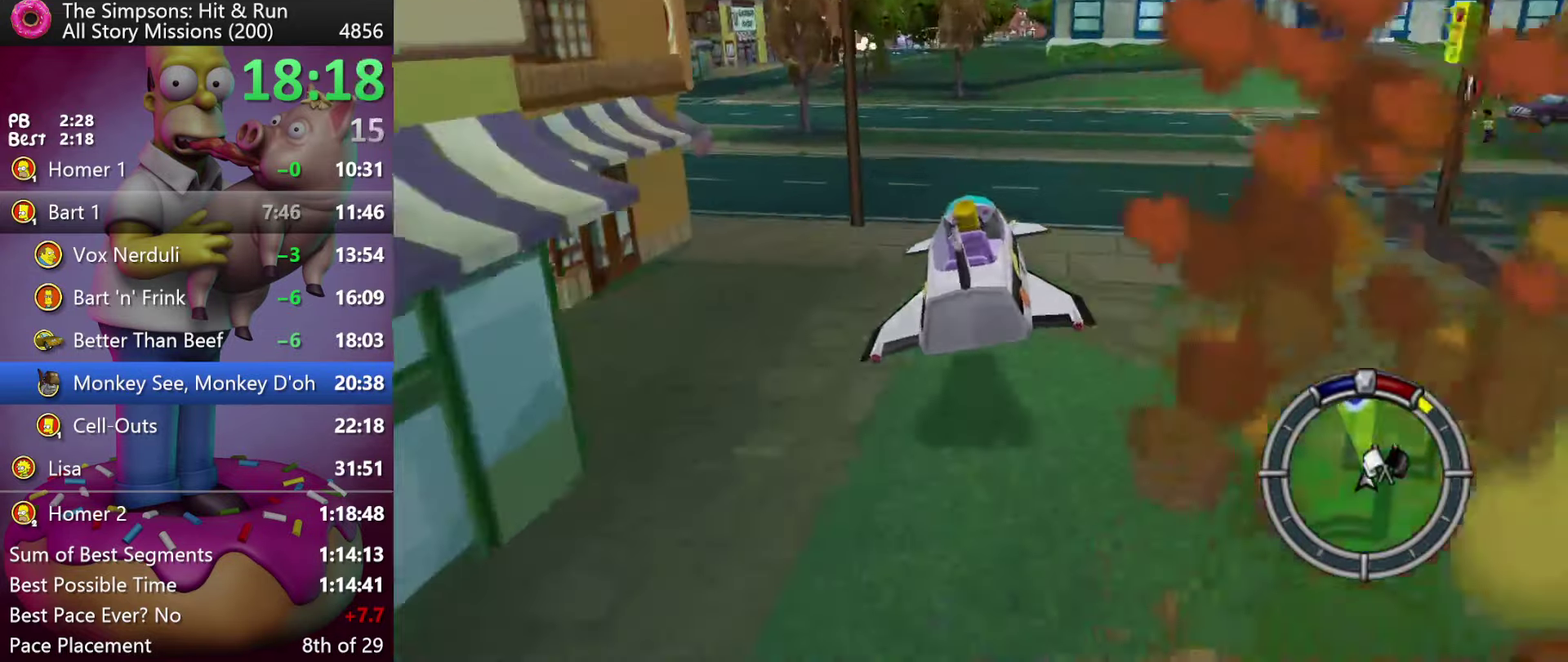
{"buttons": ["R2"], "events": []}
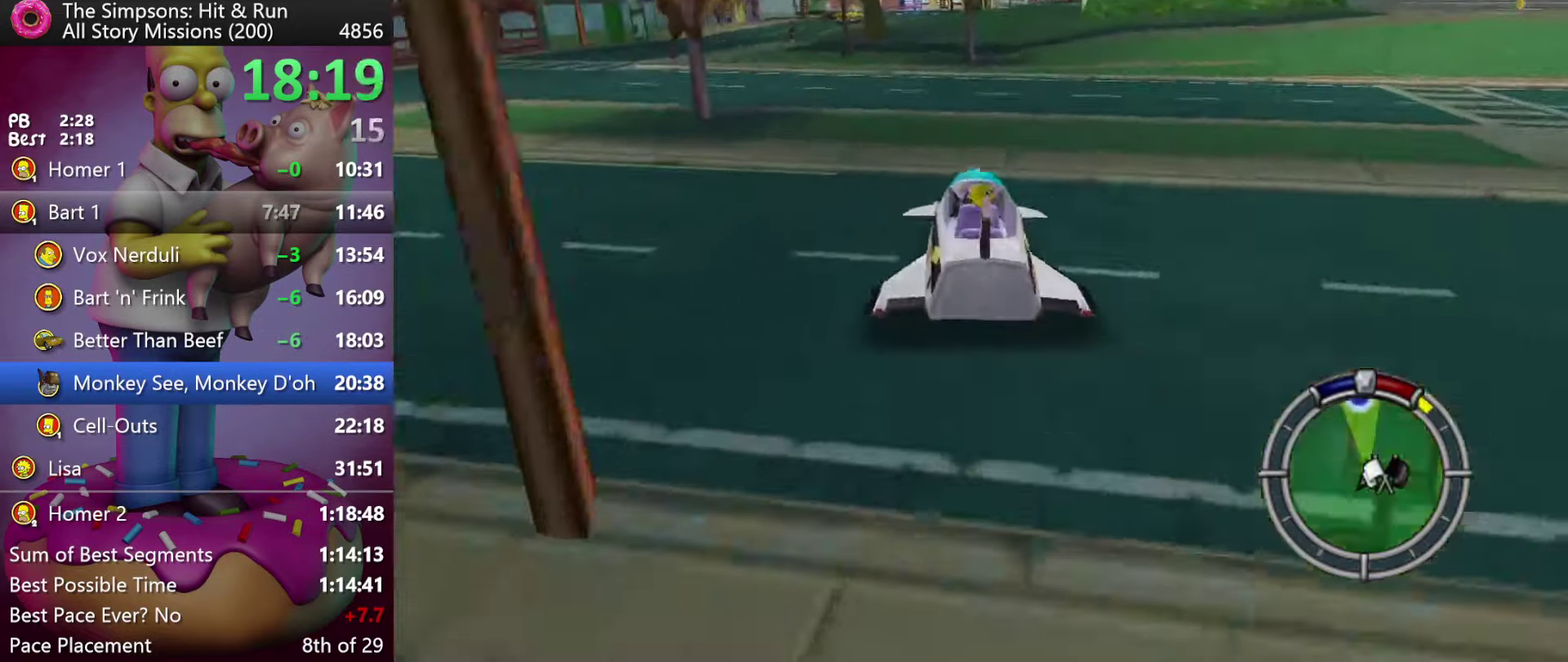
{"buttons": ["R2"], "events": []}
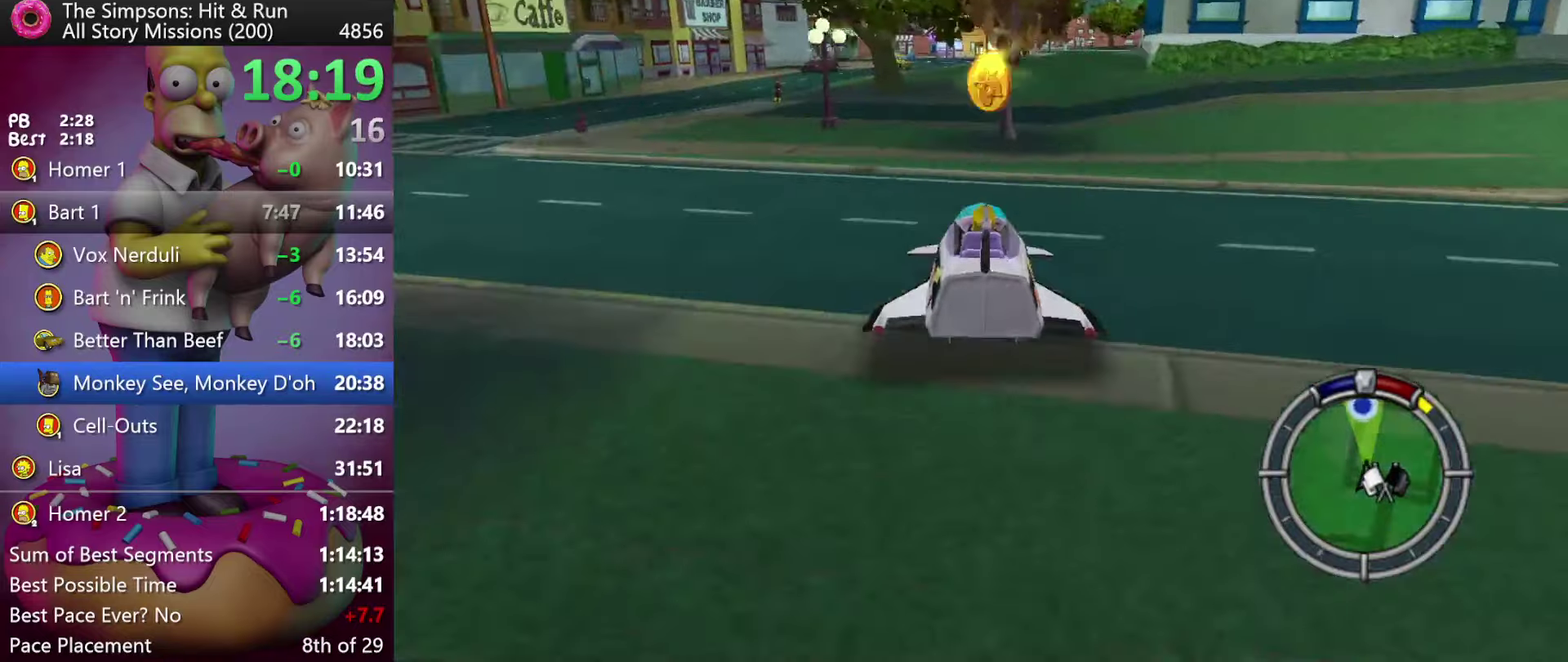
{"buttons": ["R2"], "events": []}
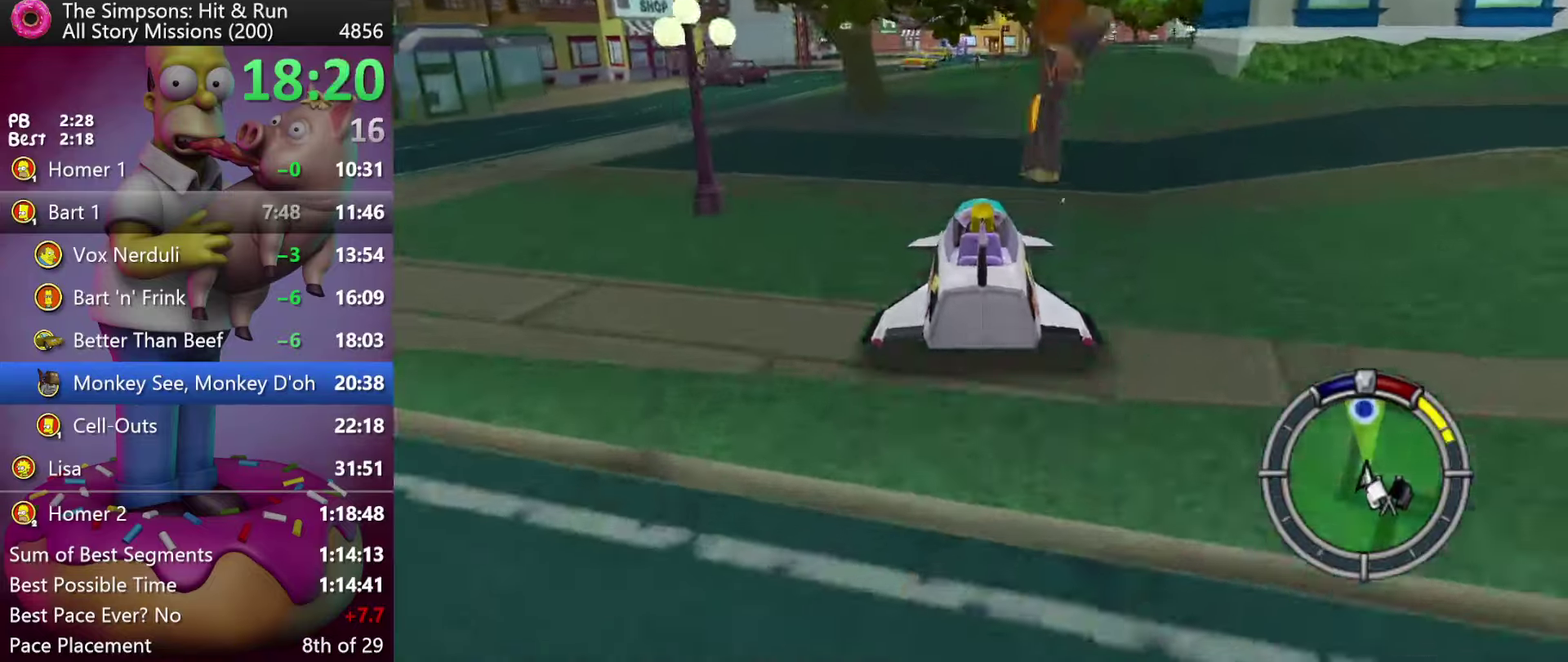
{"buttons": ["R2"], "events": []}
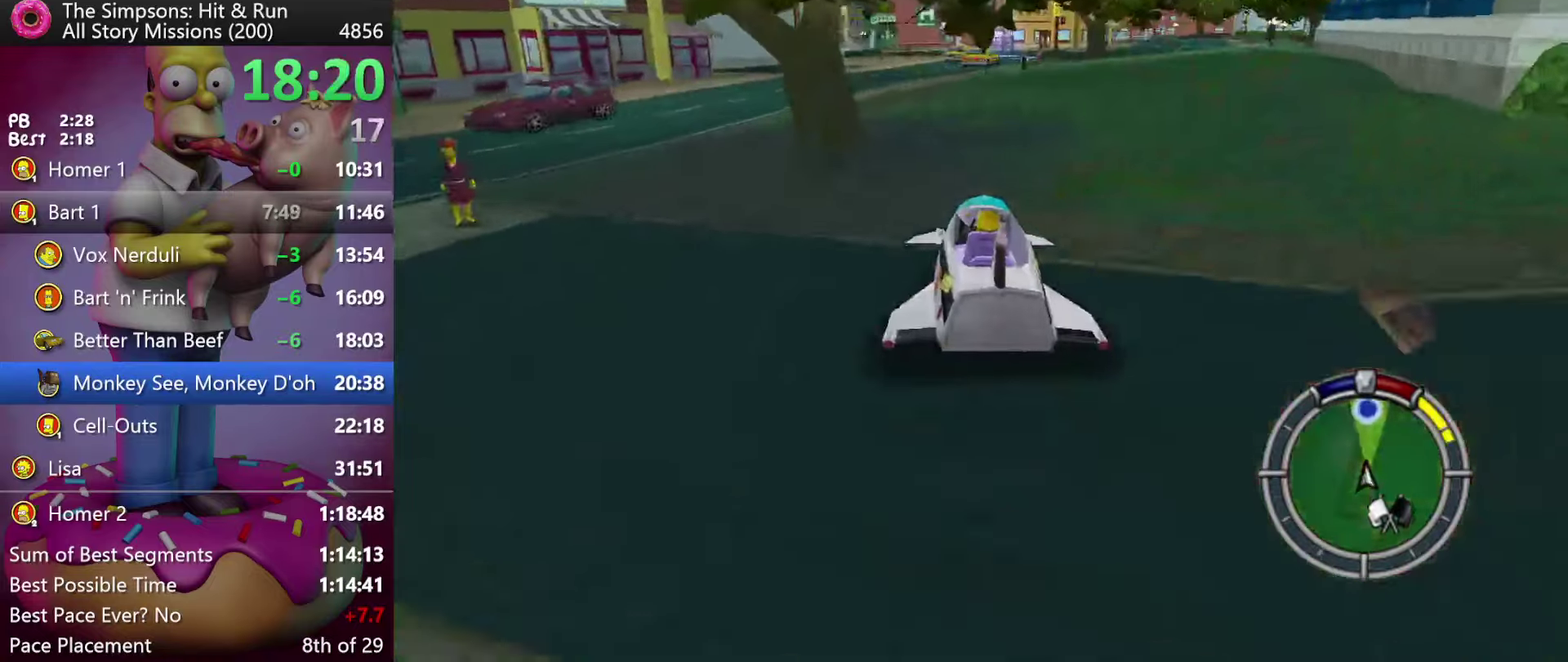
{"buttons": ["R2"], "events": []}
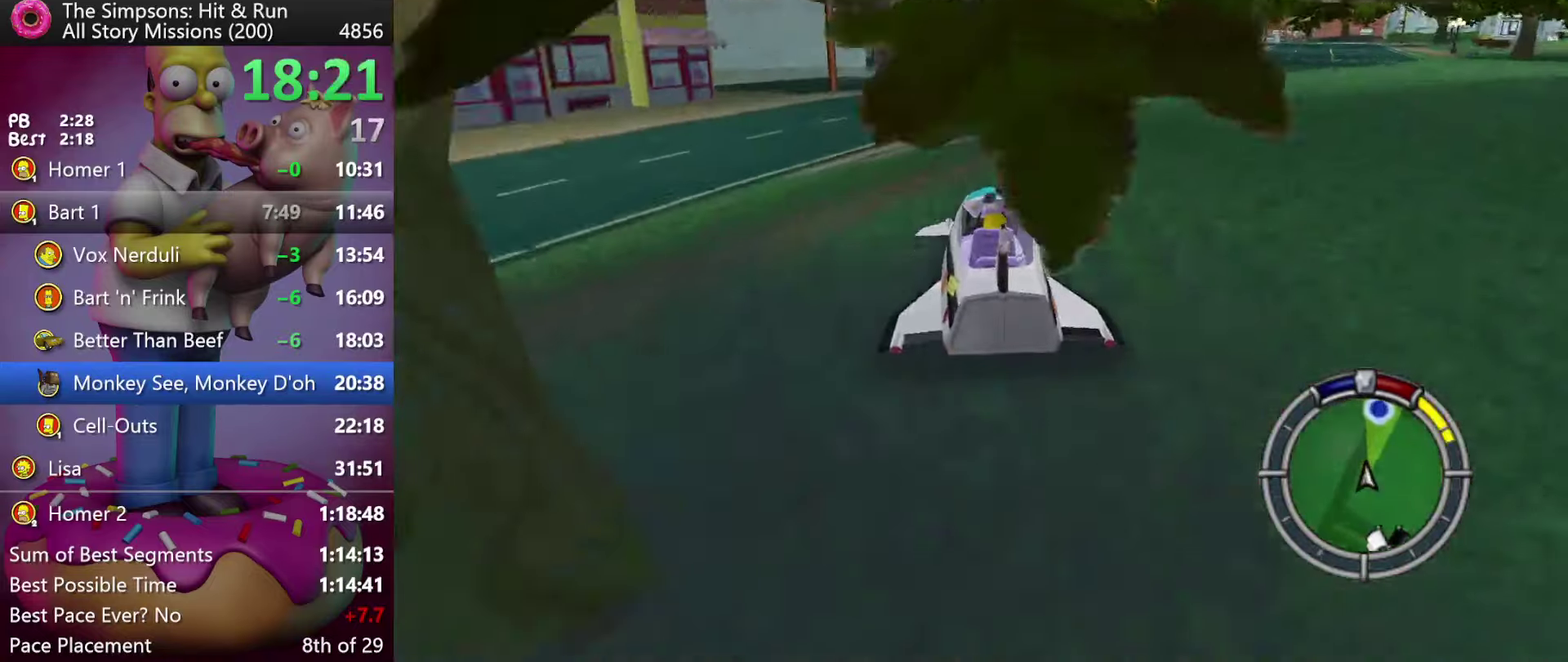
{"buttons": ["R2"], "events": [[33, "Y", "down"], [50, "A", "down"], [116, "A", "up"], [116, "Y", "up"]]}
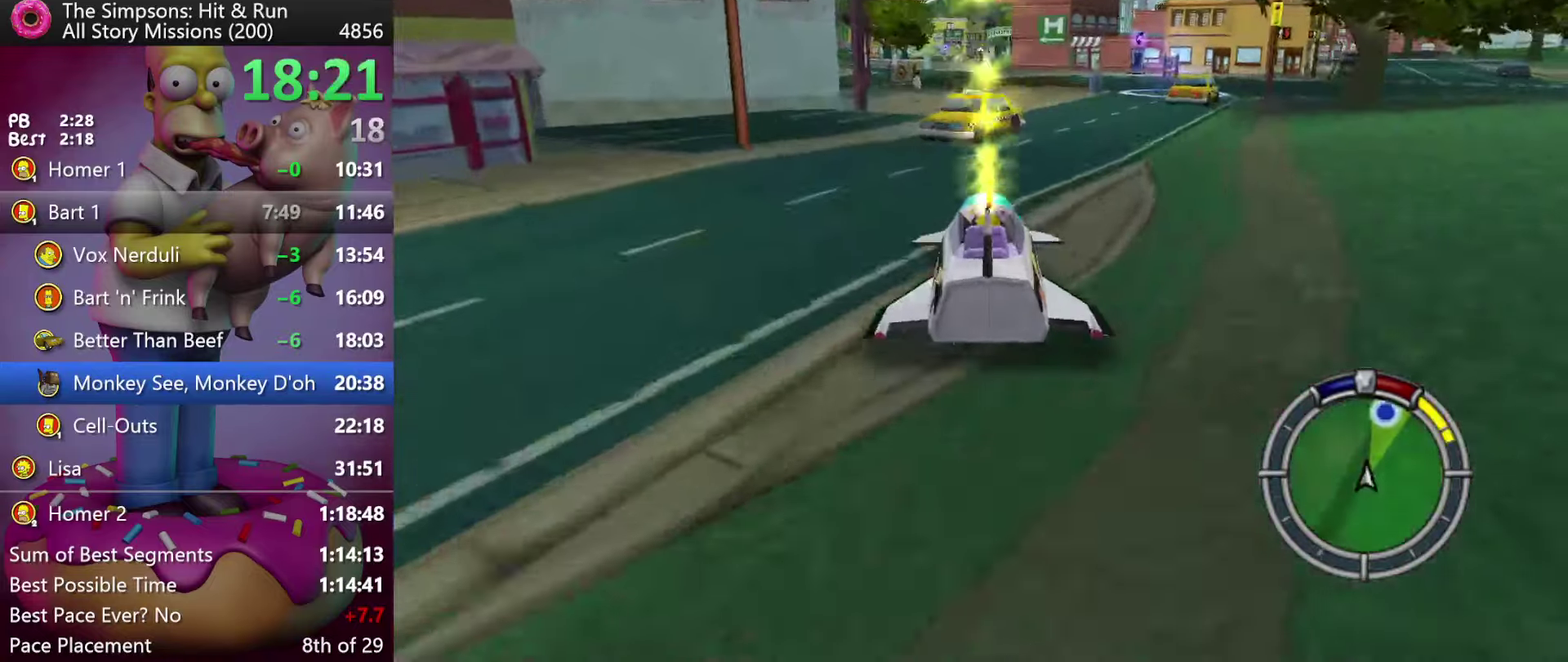
{"buttons": [], "events": [[233, "R2", "up"]]}
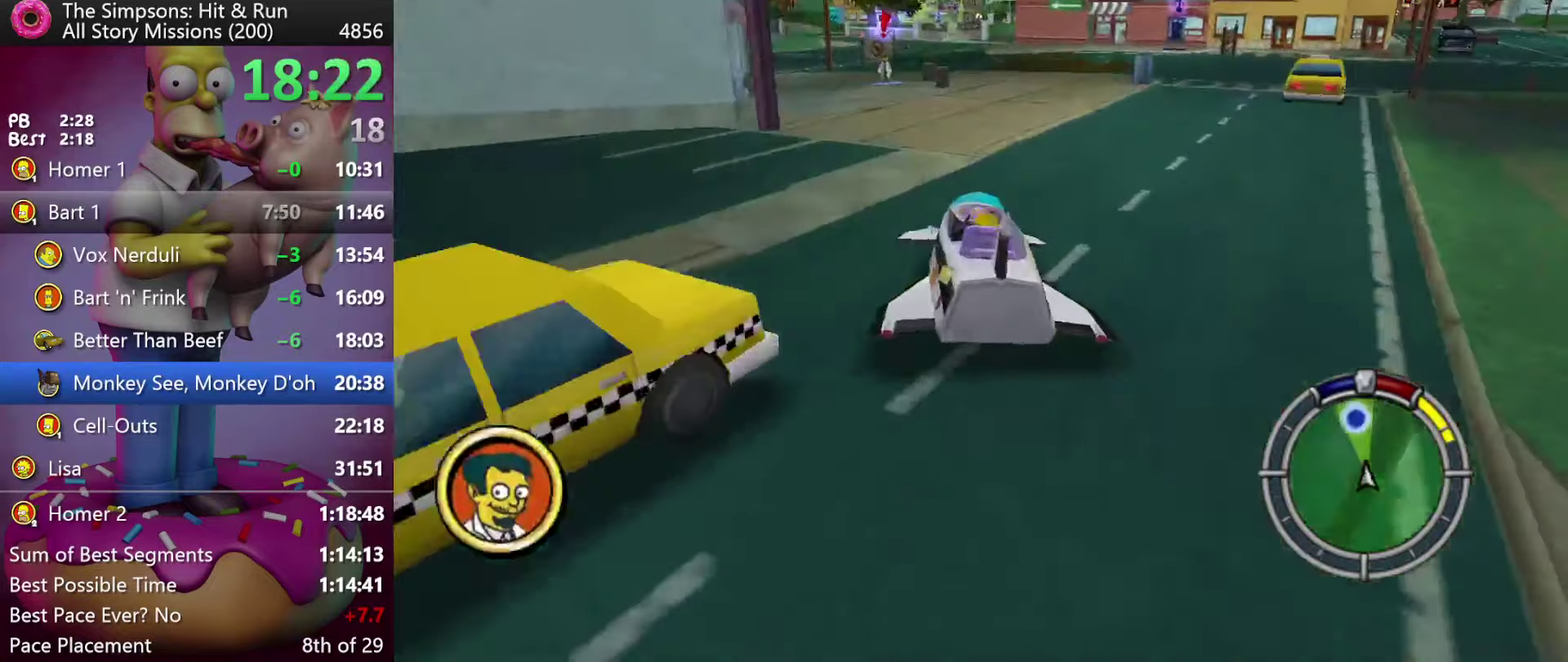
{"buttons": ["X", "Y", "L2"], "events": [[150, "Y", "down"], [200, "X", "down"], [316, "L2", "down"]]}
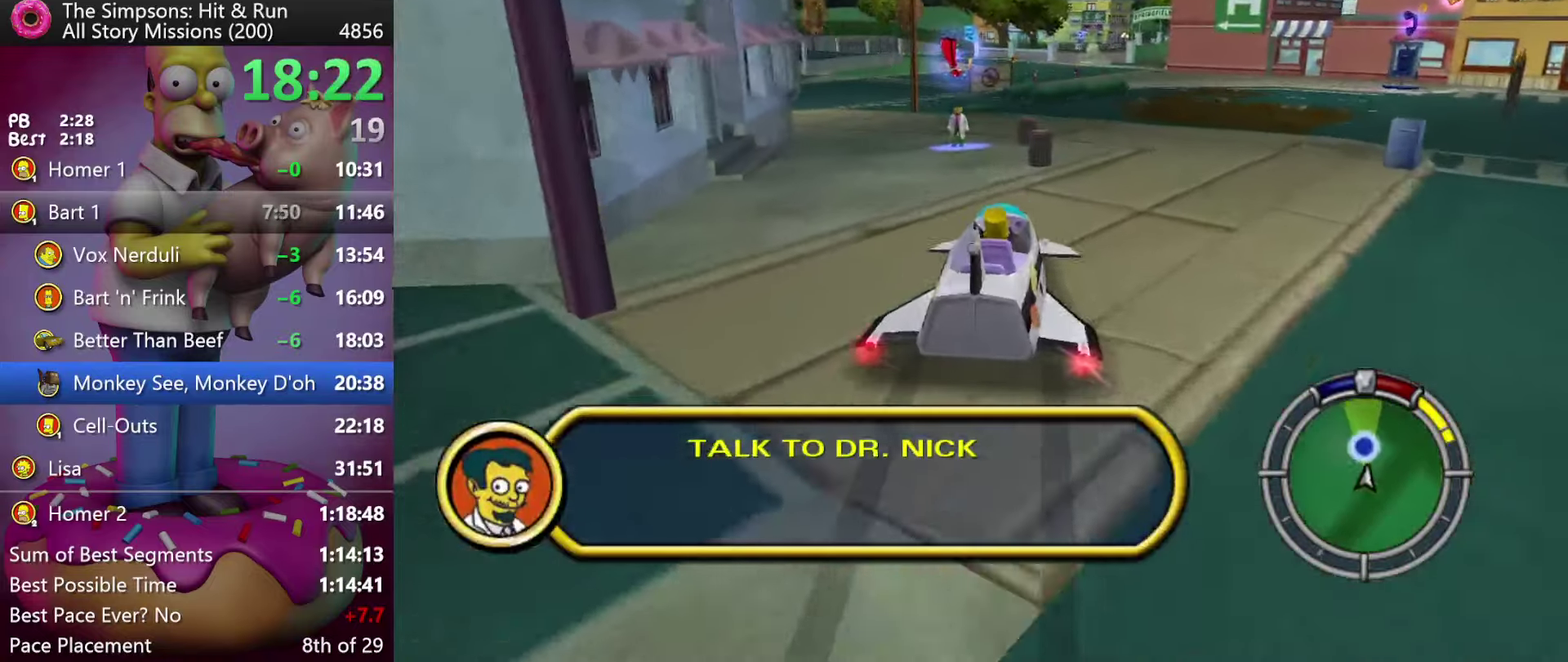
{"buttons": ["Y", "L2"], "events": [[333, "X", "up"]]}
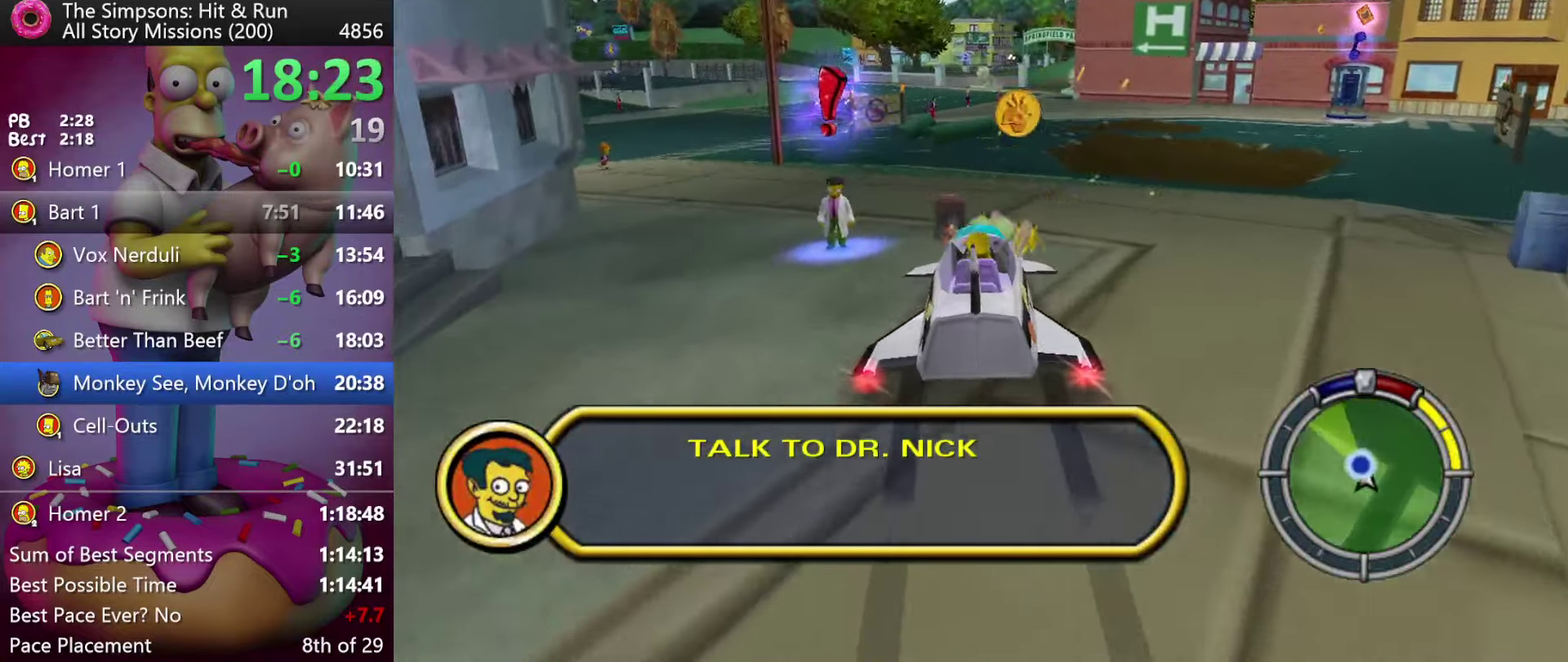
{"buttons": ["Y", "L2"], "events": [[33, "Y", "up"], [116, "L2", "up"], [250, "Y", "down"], [433, "L2", "down"]]}